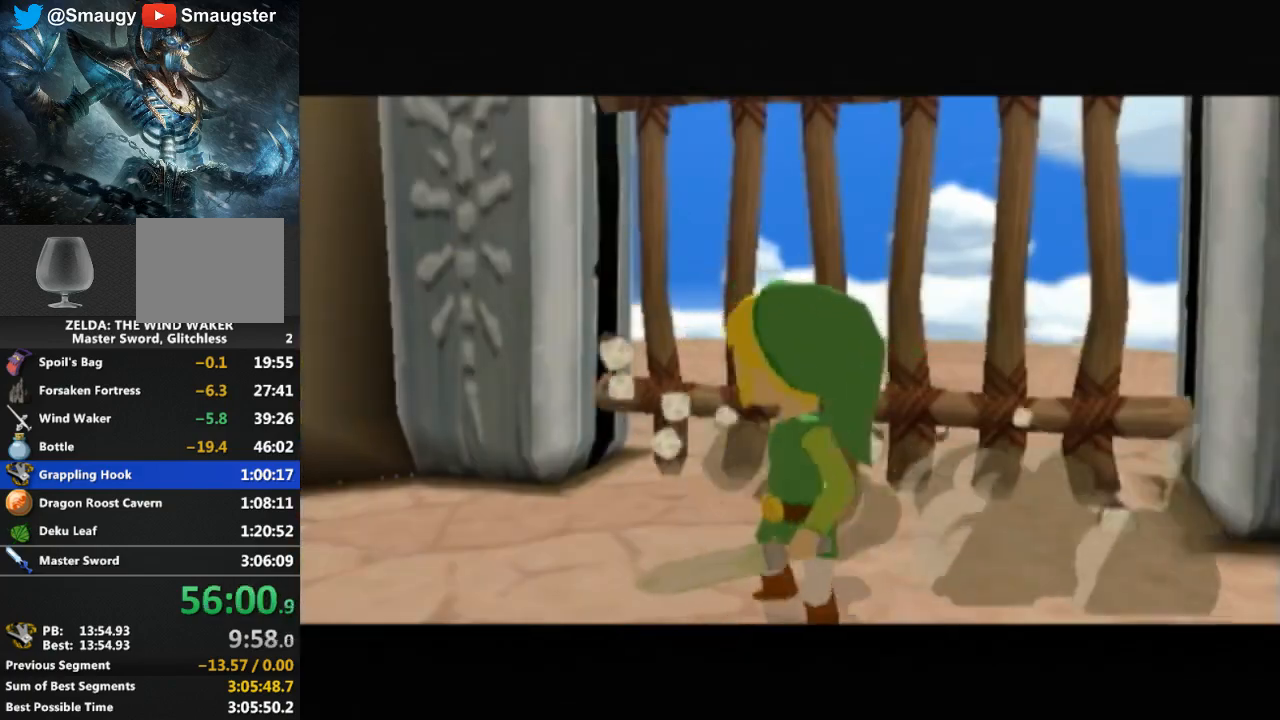
Gameplay with a controller (Nintendo layout); each line is a JSON object with the inputs held at the frame after it. "events" lists button and stick changes between this image and that frame as [ms after this image, input, new state], when the widget could be followed in between. Not read: L3 R3.
{"buttons": [], "left_stick": "center", "right_stick": "center", "events": []}
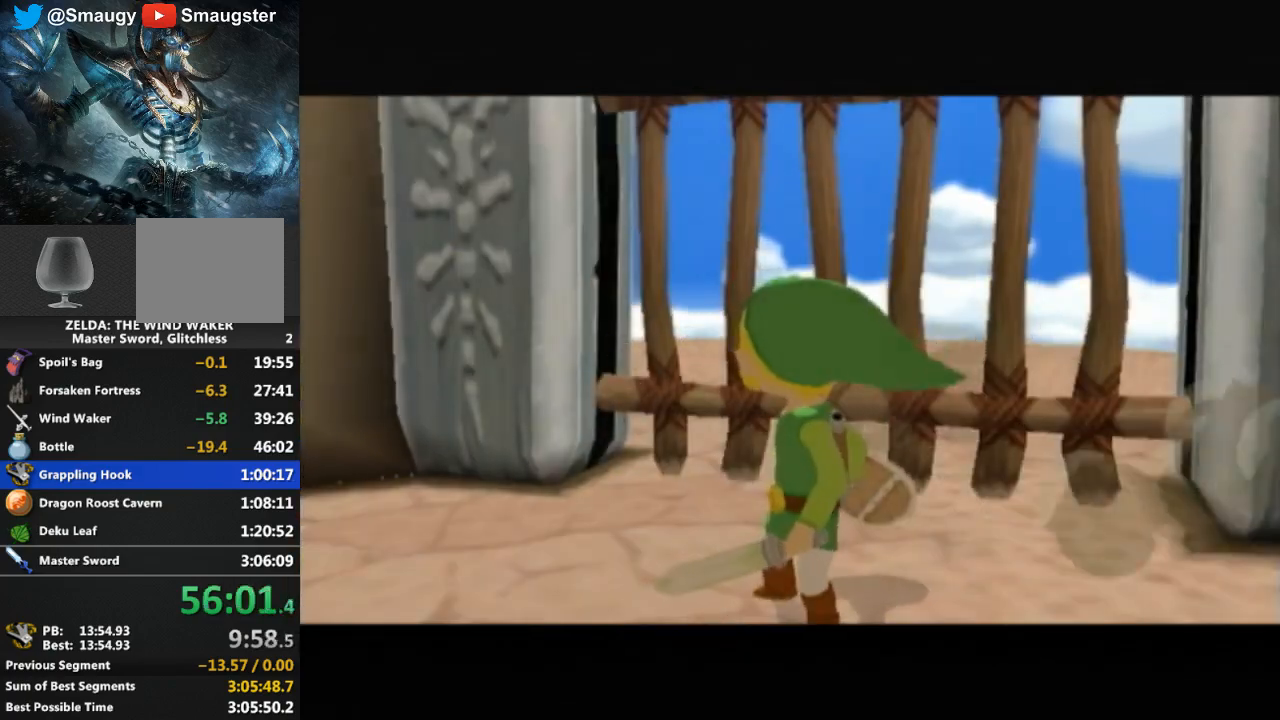
{"buttons": [], "left_stick": "center", "right_stick": "center", "events": []}
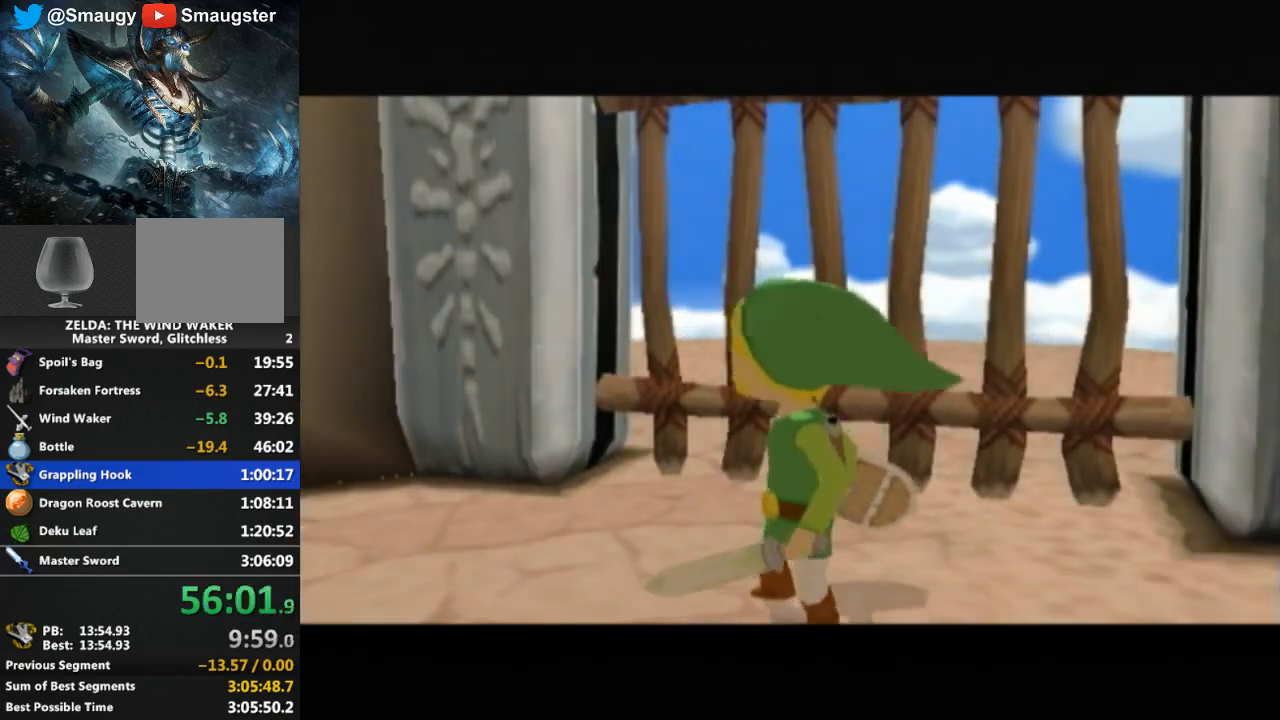
{"buttons": [], "left_stick": "up", "right_stick": "center", "events": [[400, "left_stick", "up"]]}
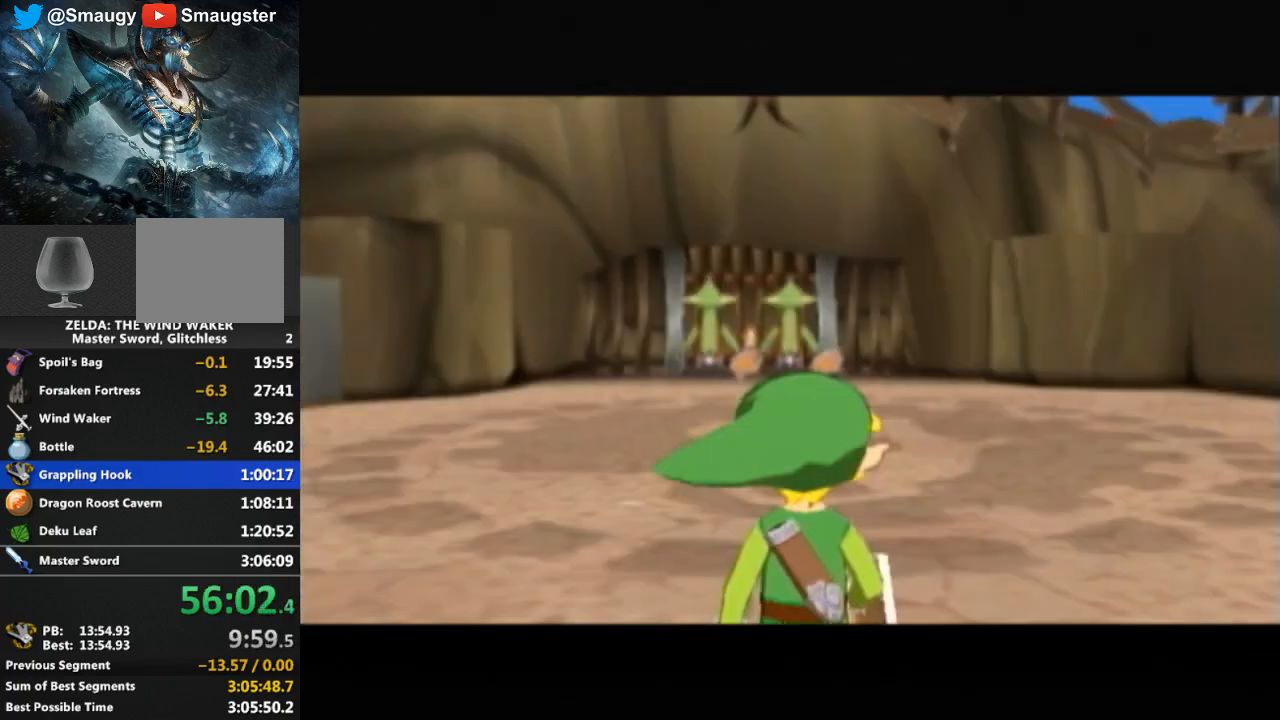
{"buttons": [], "left_stick": "up", "right_stick": "center", "events": []}
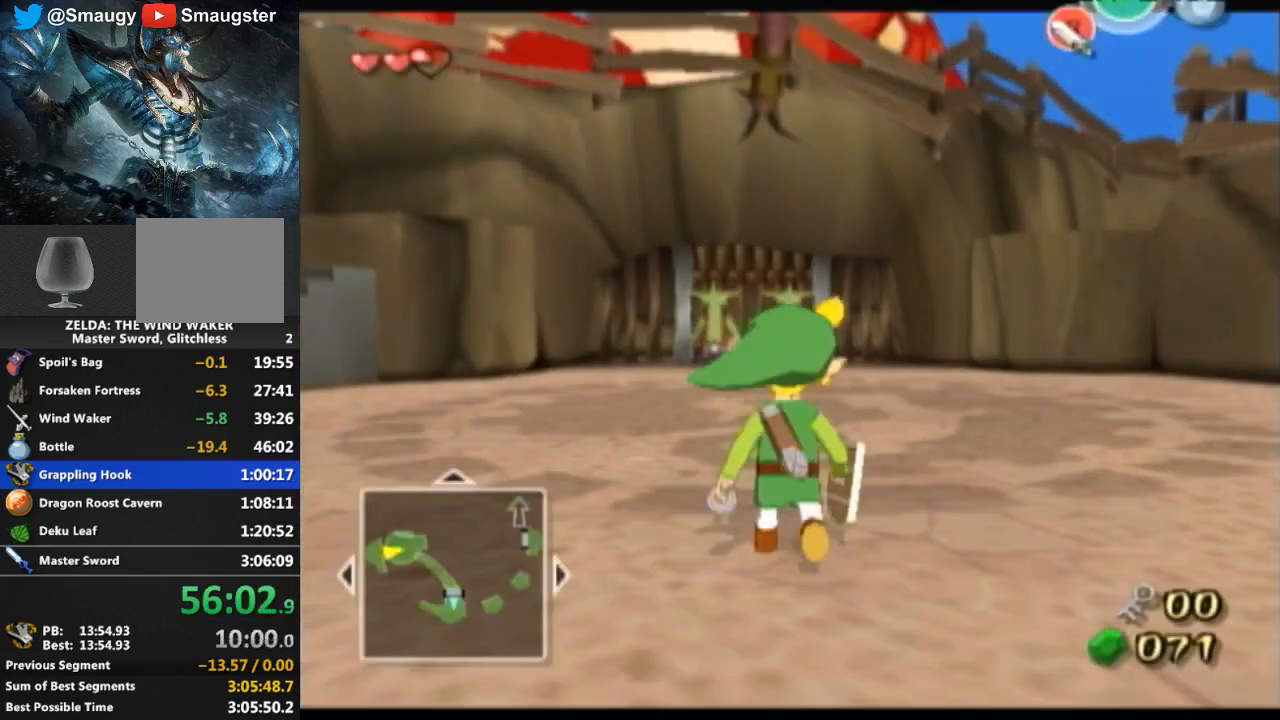
{"buttons": [], "left_stick": "up", "right_stick": "center", "events": [[133, "A", "down"], [167, "A", "up"]]}
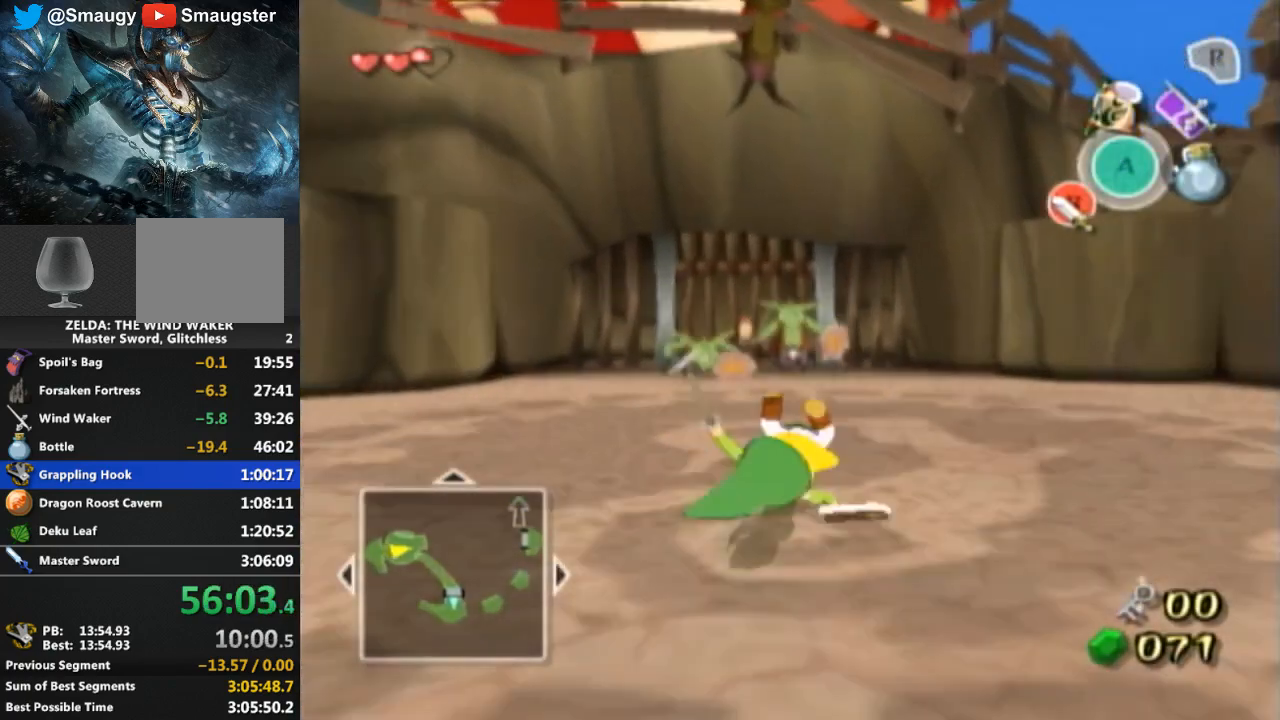
{"buttons": [], "left_stick": "up", "right_stick": "center", "events": []}
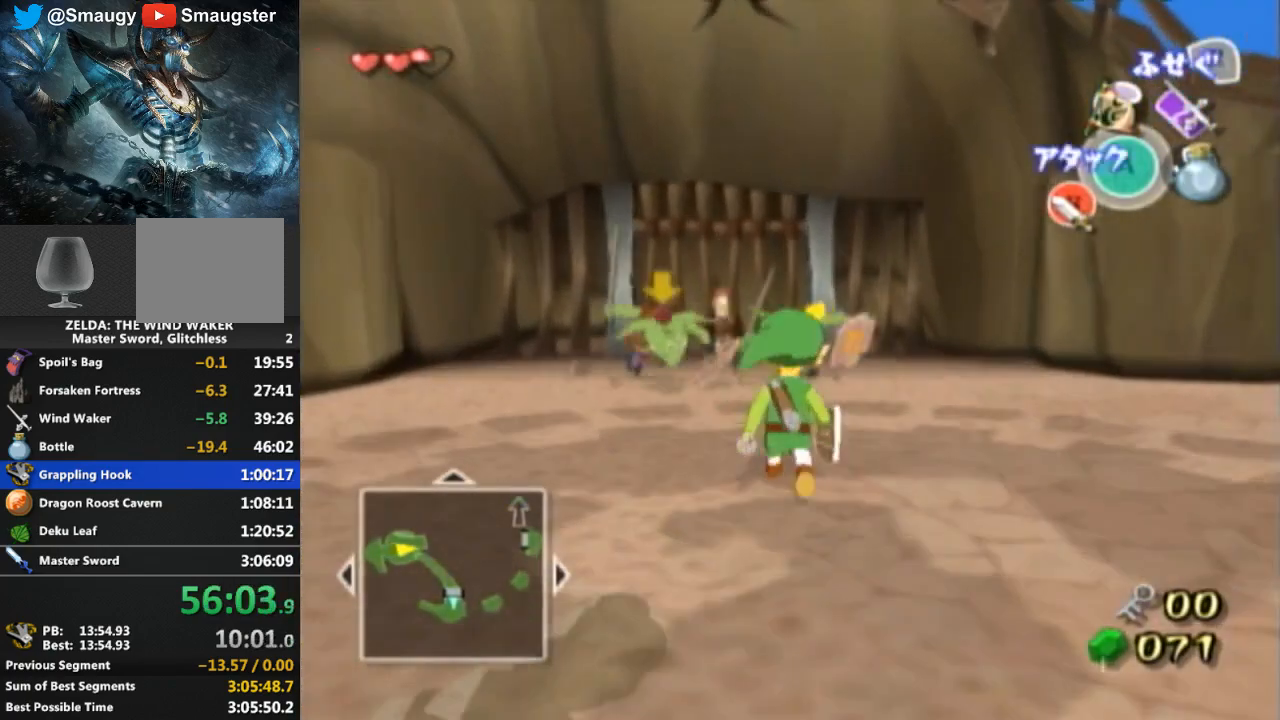
{"buttons": ["L1"], "left_stick": "center", "right_stick": "center", "events": [[200, "L1", "down"], [267, "left_stick", "center"]]}
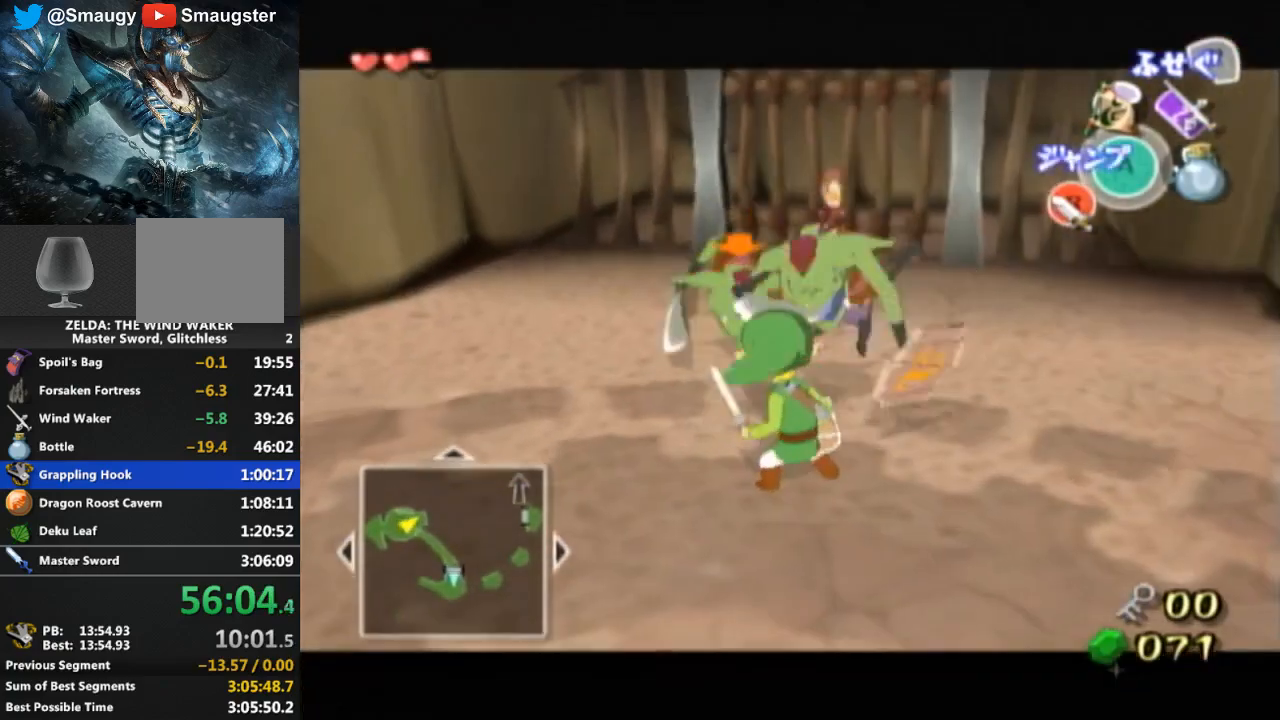
{"buttons": ["L1"], "left_stick": "center", "right_stick": "center", "events": [[267, "L1", "up"], [300, "L1", "down"]]}
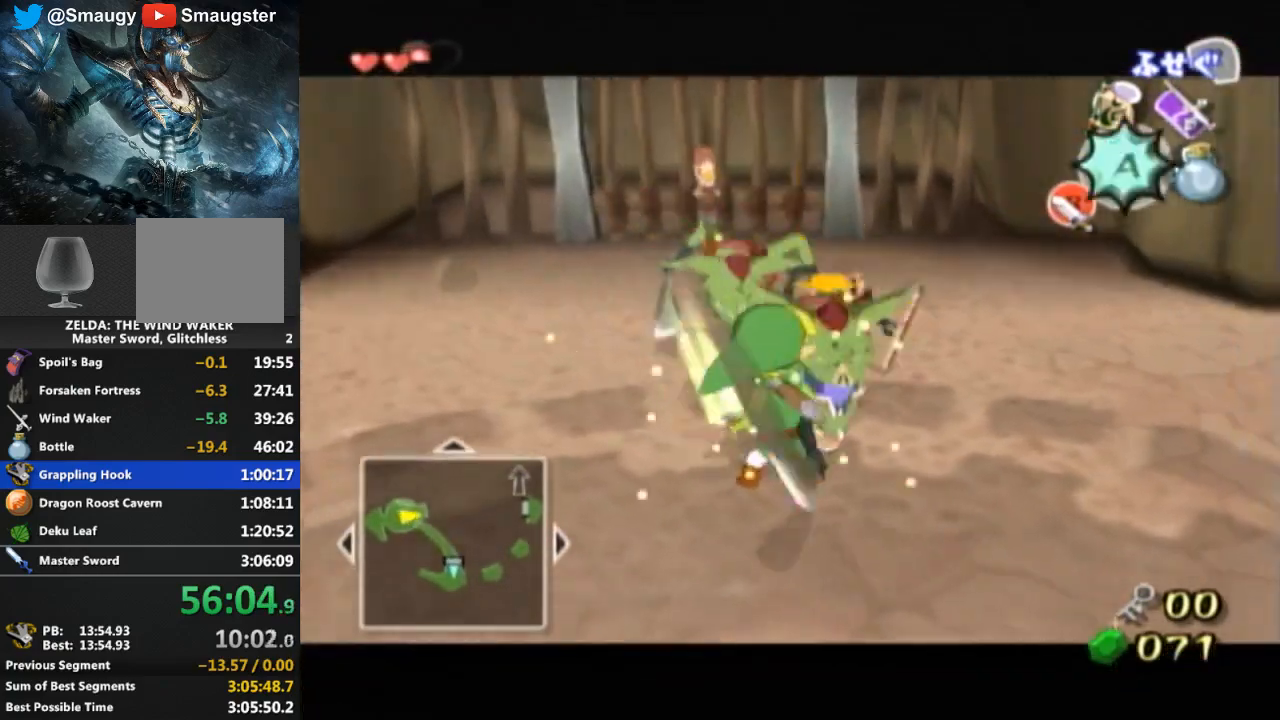
{"buttons": ["L1"], "left_stick": "up", "right_stick": "center", "events": [[33, "left_stick", "up"]]}
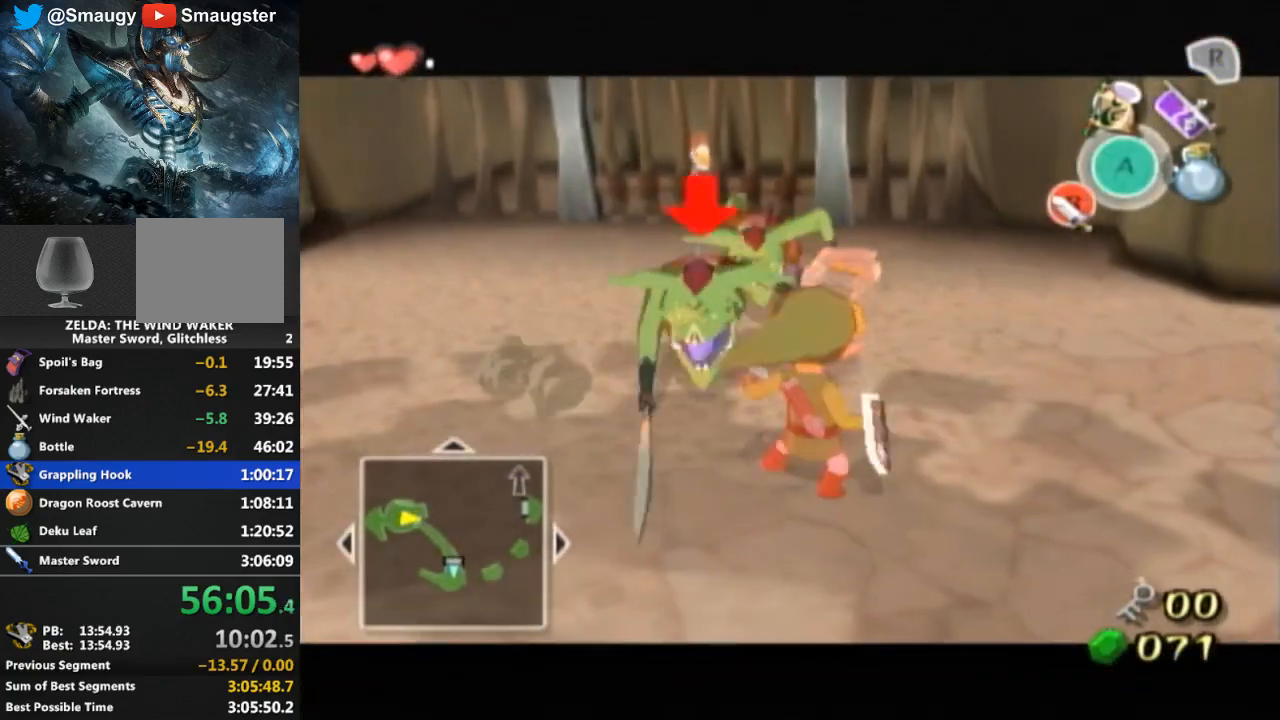
{"buttons": ["L1"], "left_stick": "up-left", "right_stick": "center", "events": [[500, "left_stick", "up-left"]]}
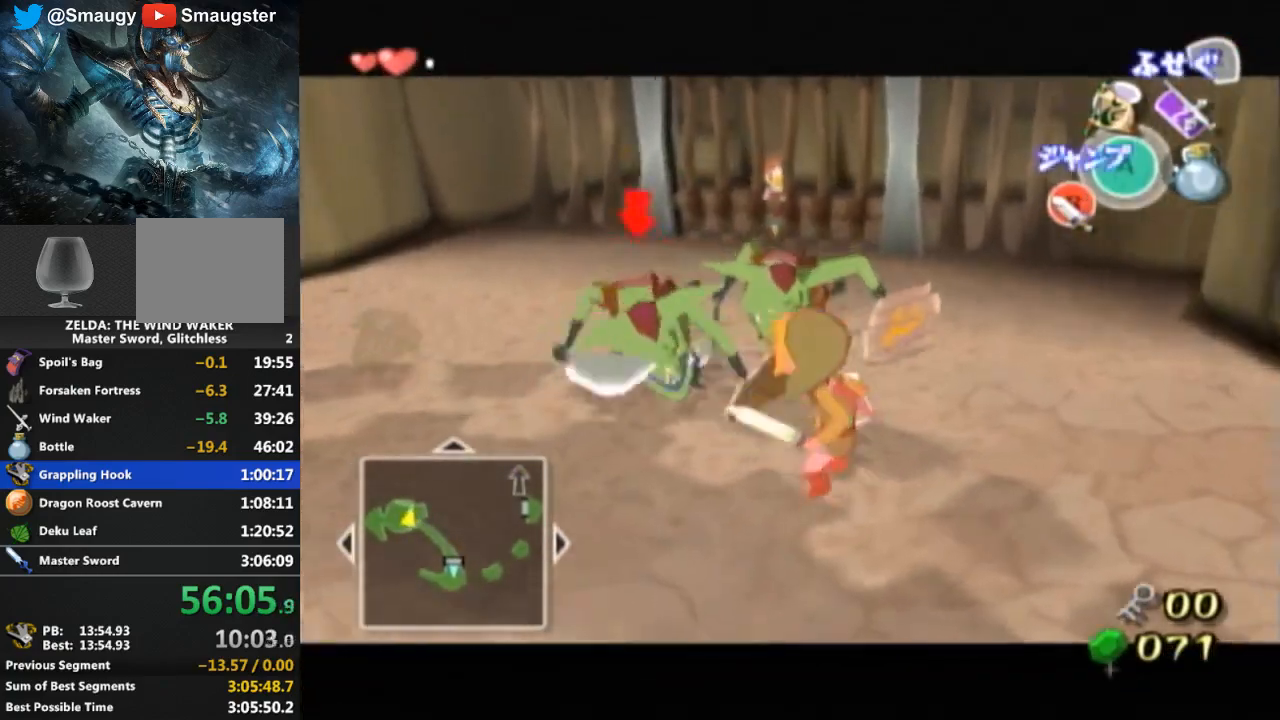
{"buttons": ["L1"], "left_stick": "center", "right_stick": "center", "events": [[200, "B", "down"], [200, "left_stick", "center"], [267, "B", "up"]]}
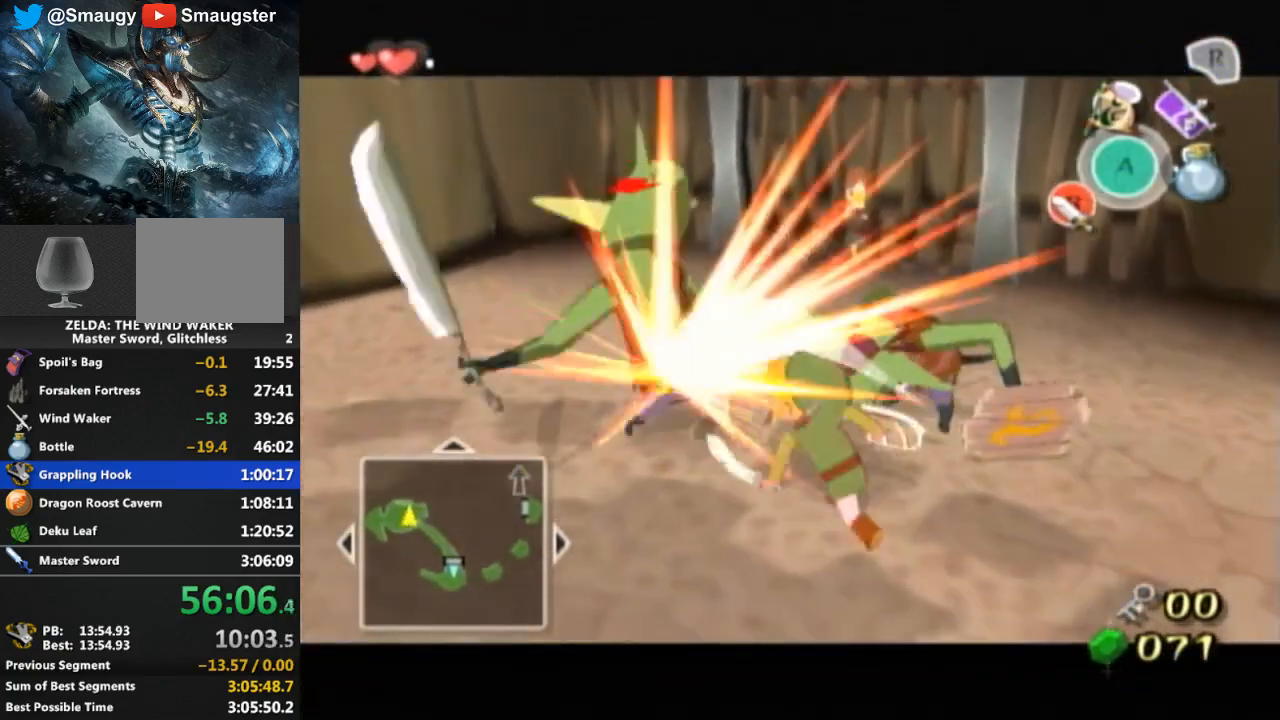
{"buttons": ["L1"], "left_stick": "center", "right_stick": "center", "events": [[400, "B", "down"], [467, "B", "up"]]}
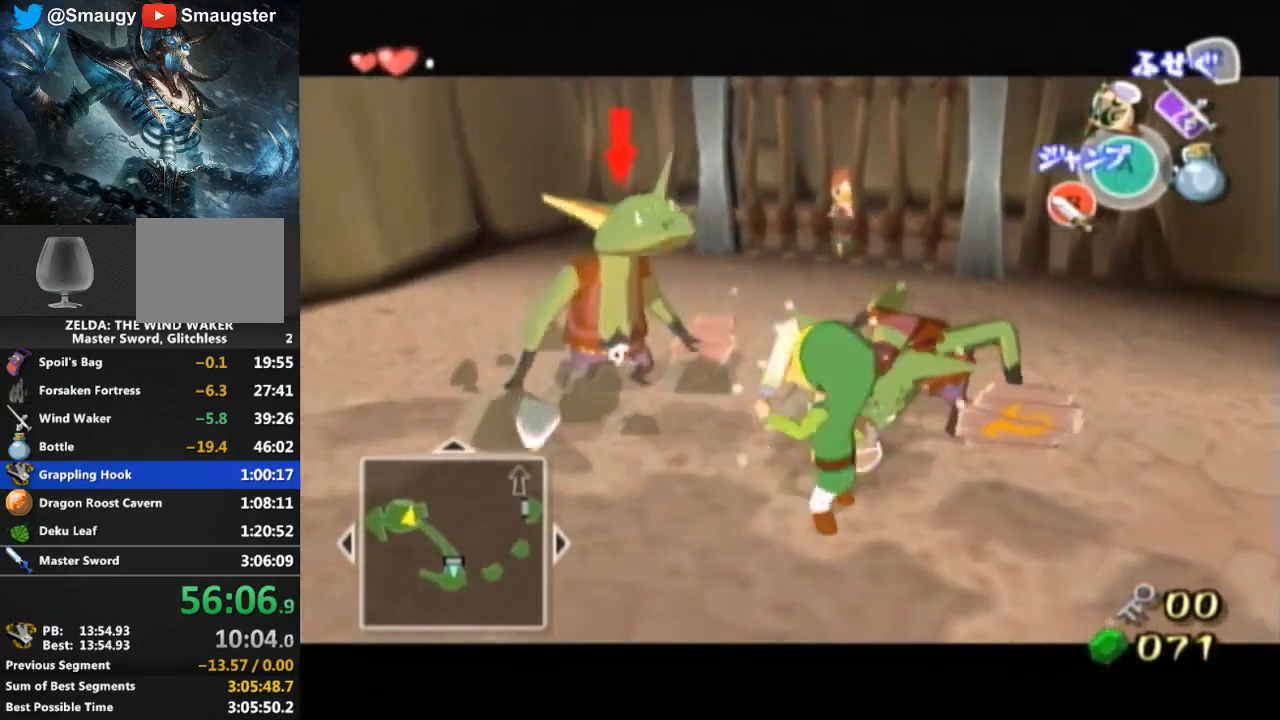
{"buttons": ["L1"], "left_stick": "right", "right_stick": "center", "events": [[467, "left_stick", "right"]]}
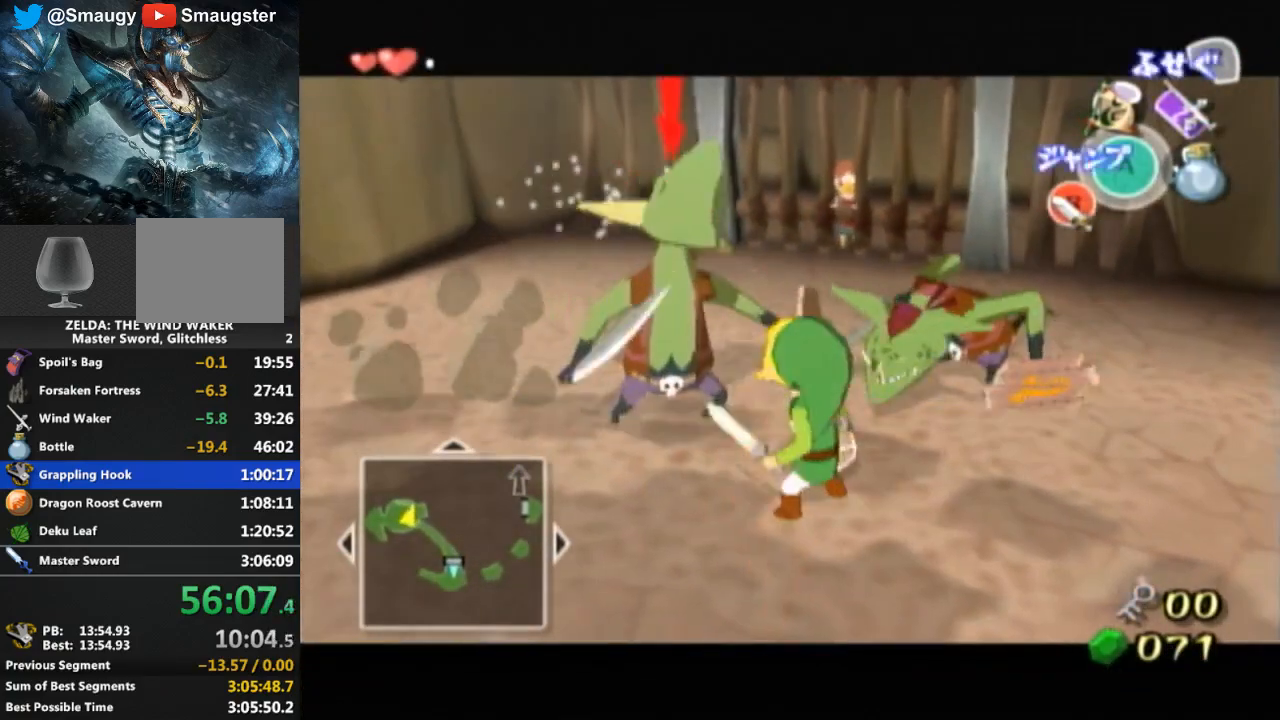
{"buttons": ["L1"], "left_stick": "center", "right_stick": "center", "events": [[200, "B", "down"], [300, "B", "up"], [367, "left_stick", "center"]]}
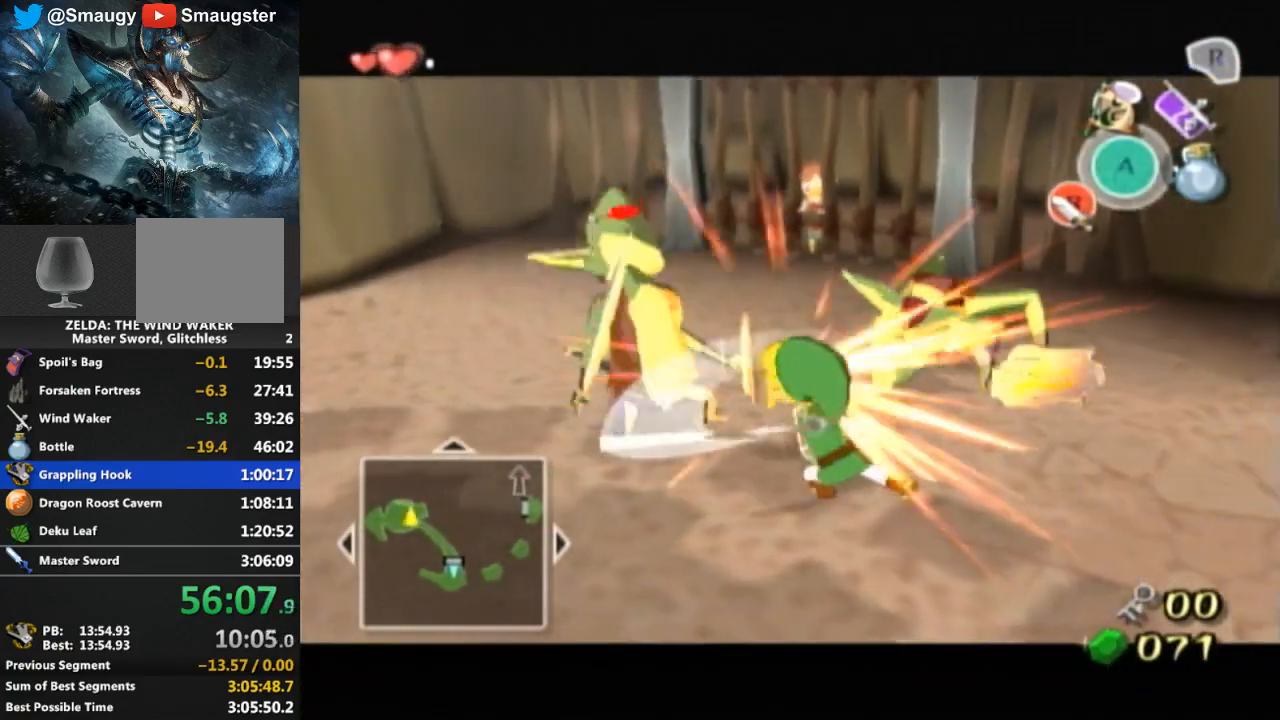
{"buttons": ["L1"], "left_stick": "right", "right_stick": "center", "events": [[233, "left_stick", "right"], [333, "B", "down"], [433, "B", "up"]]}
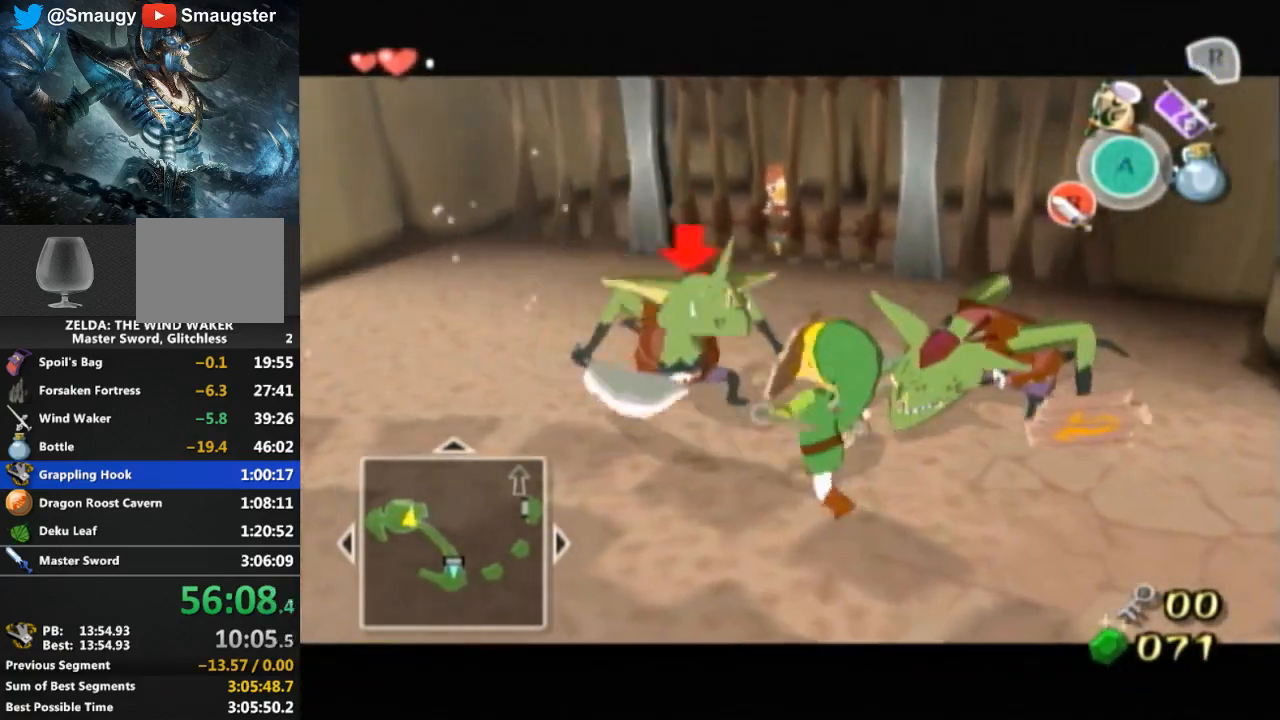
{"buttons": ["L1"], "left_stick": "right", "right_stick": "center", "events": []}
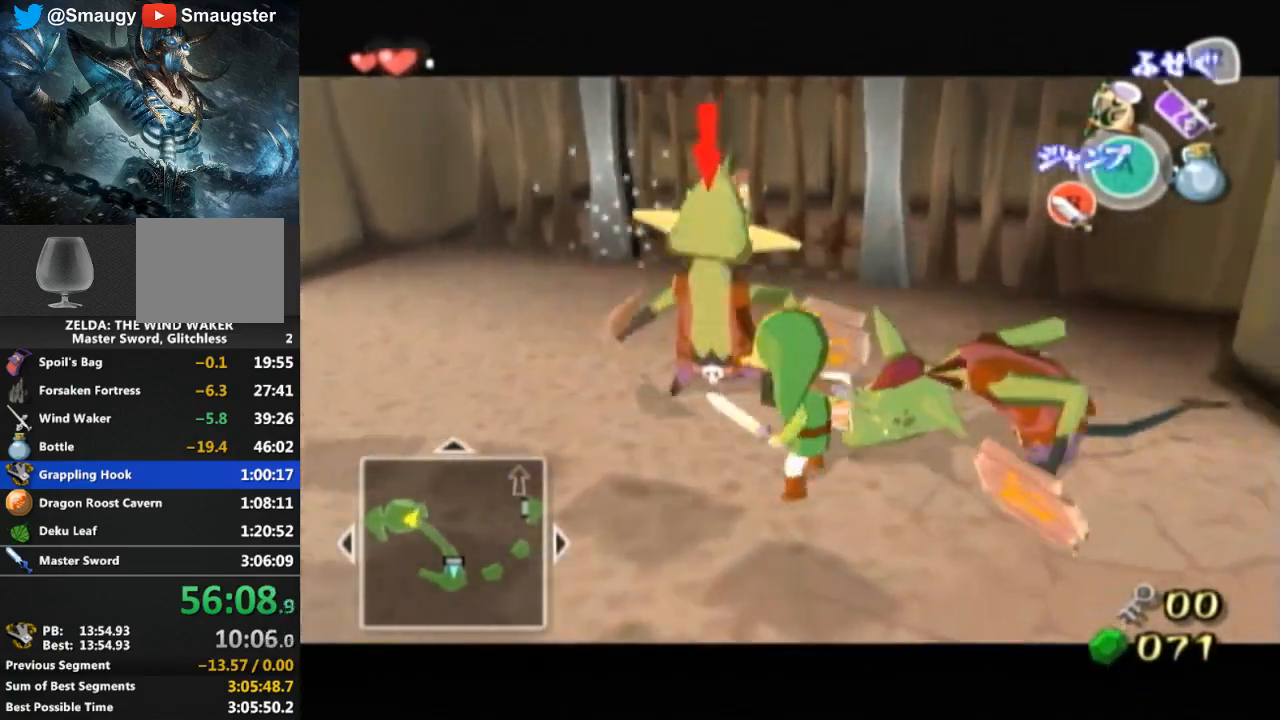
{"buttons": ["L1"], "left_stick": "left", "right_stick": "center", "events": [[33, "left_stick", "down-right"], [100, "B", "down"], [200, "B", "up"], [333, "left_stick", "center"], [500, "left_stick", "left"]]}
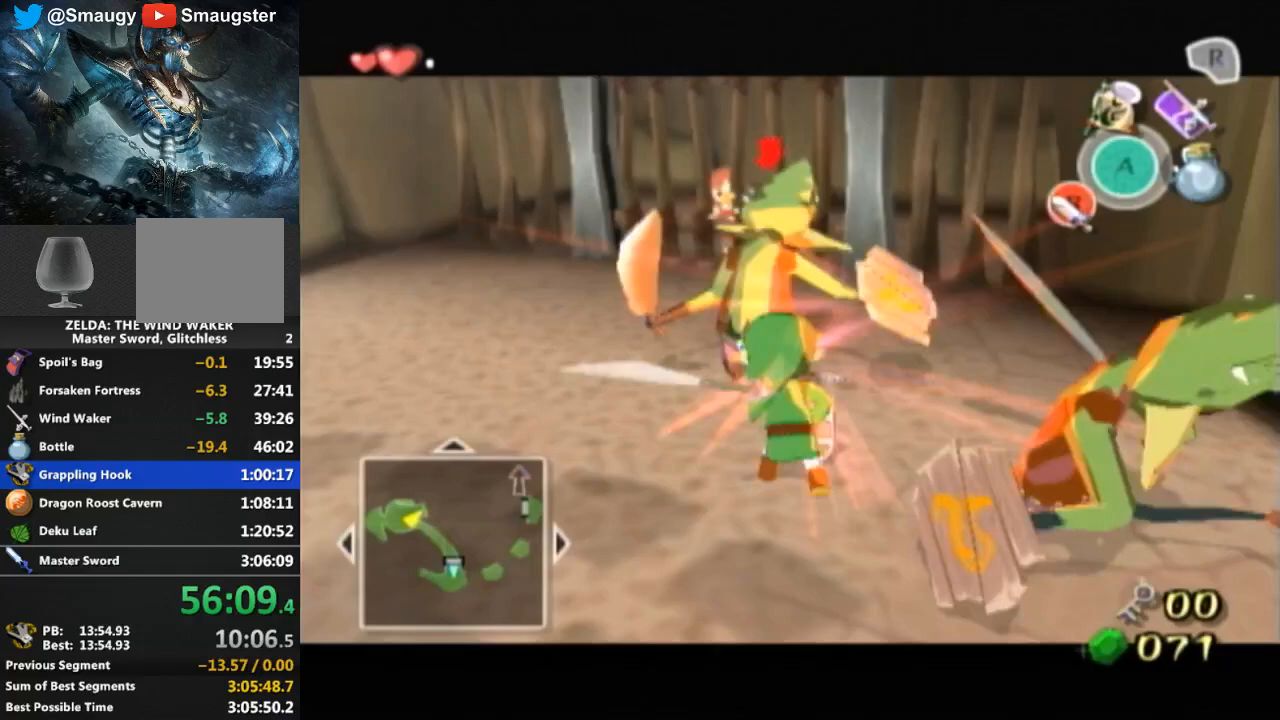
{"buttons": ["L1"], "left_stick": "center", "right_stick": "center", "events": [[100, "left_stick", "up"], [167, "left_stick", "down-right"], [233, "left_stick", "down-left"], [333, "B", "down"], [367, "left_stick", "center"], [433, "B", "up"]]}
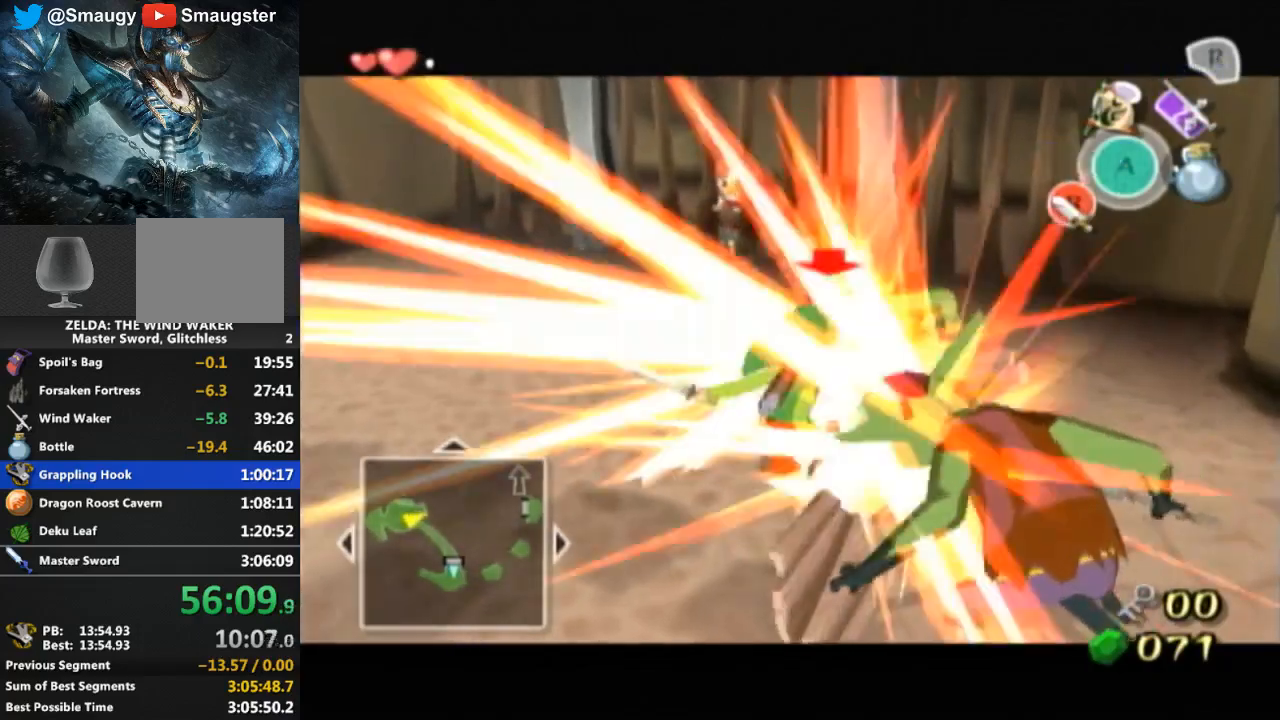
{"buttons": [], "left_stick": "center", "right_stick": "center", "events": [[467, "L1", "up"]]}
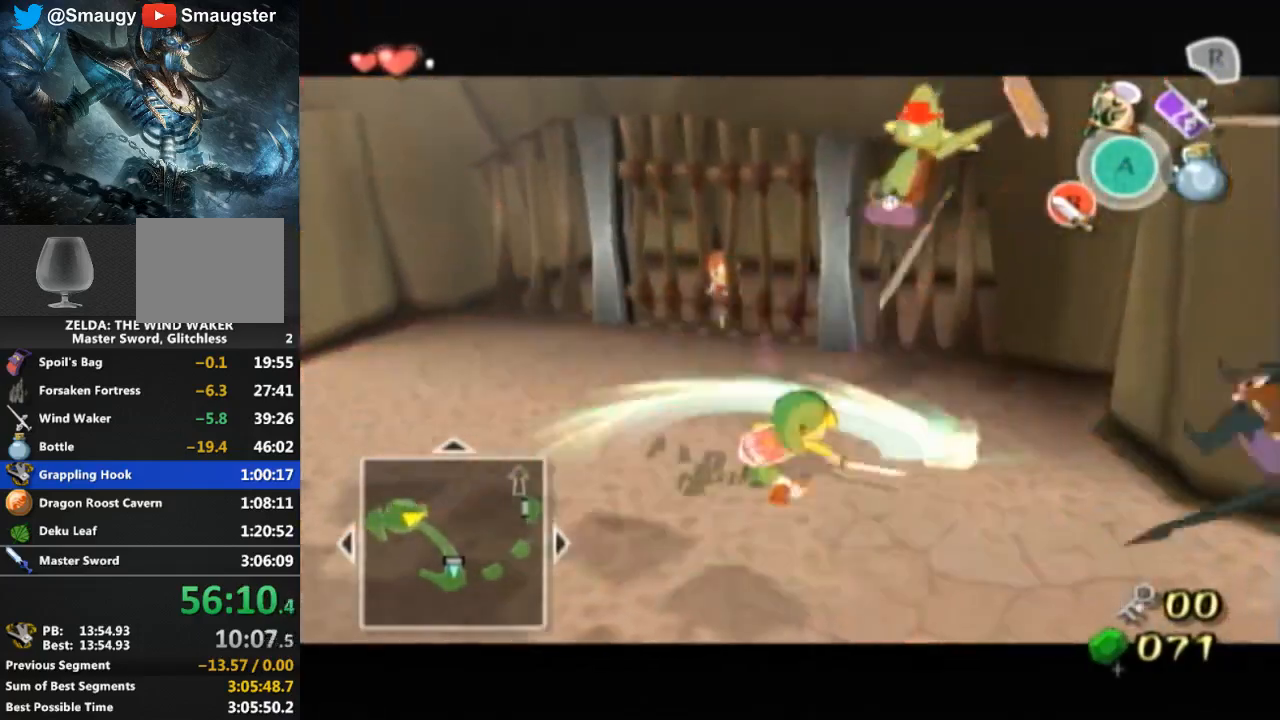
{"buttons": [], "left_stick": "right", "right_stick": "center", "events": [[33, "left_stick", "down-right"], [67, "right_stick", "left"], [400, "left_stick", "right"], [500, "right_stick", "center"]]}
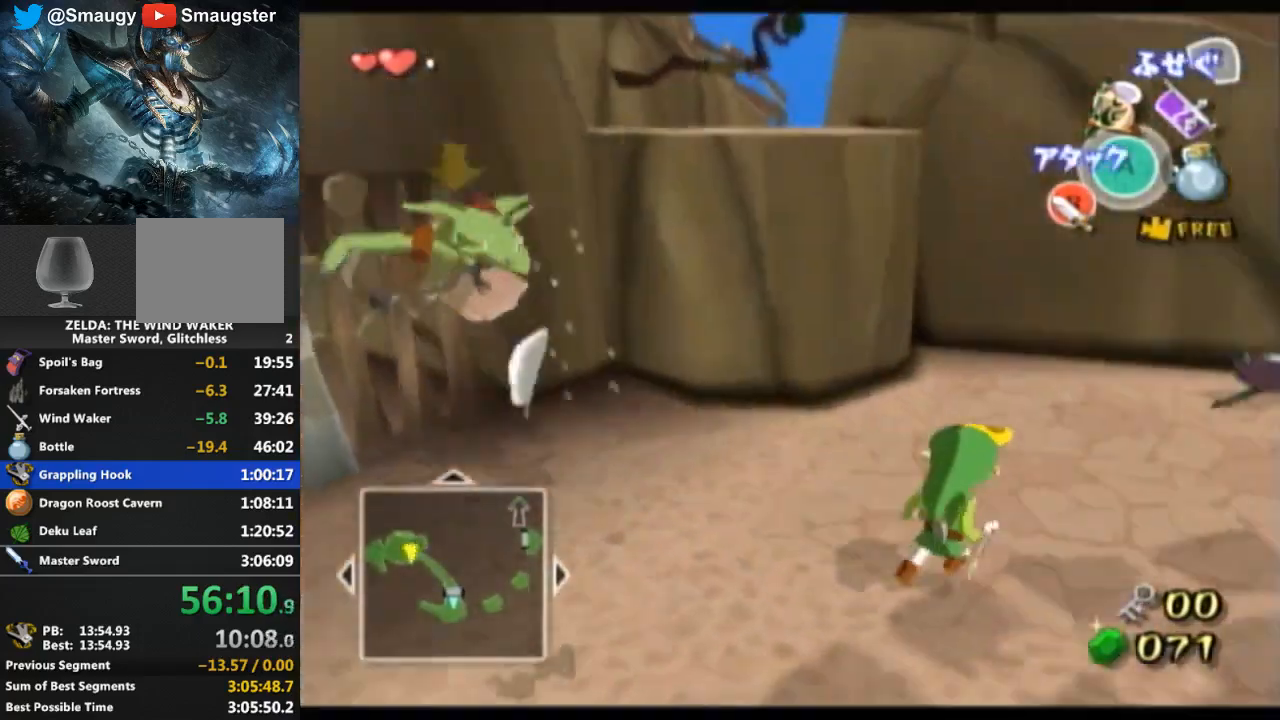
{"buttons": [], "left_stick": "up-right", "right_stick": "center", "events": [[33, "left_stick", "up-right"]]}
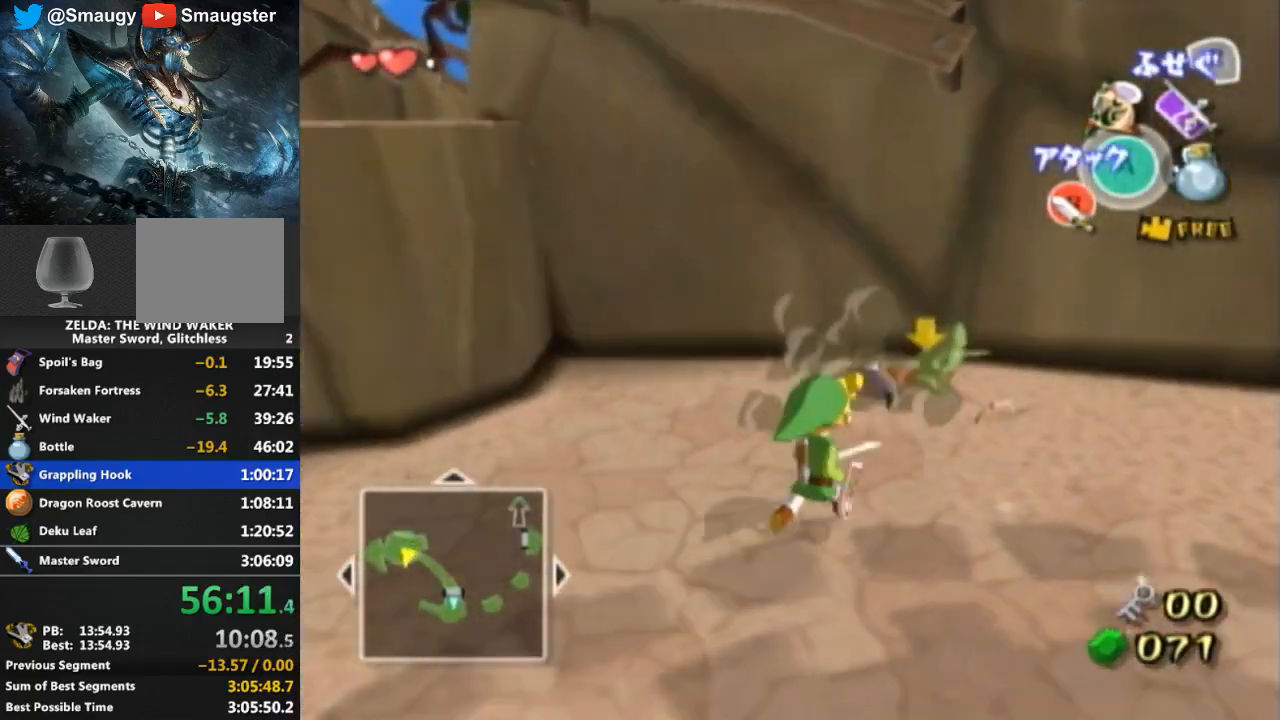
{"buttons": ["L1"], "left_stick": "center", "right_stick": "center", "events": [[267, "L1", "down"], [267, "left_stick", "center"]]}
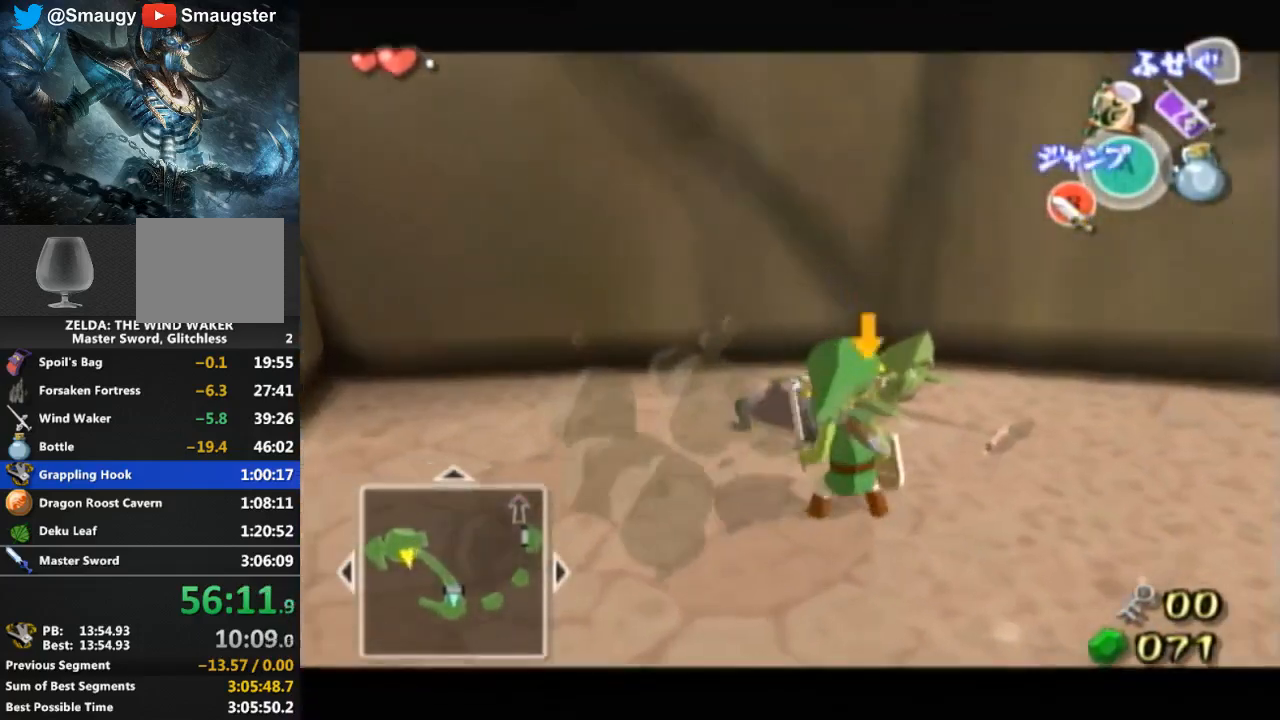
{"buttons": ["L1"], "left_stick": "center", "right_stick": "center", "events": [[167, "left_stick", "down-right"], [267, "right_stick", "down-right"], [467, "right_stick", "center"], [500, "left_stick", "center"]]}
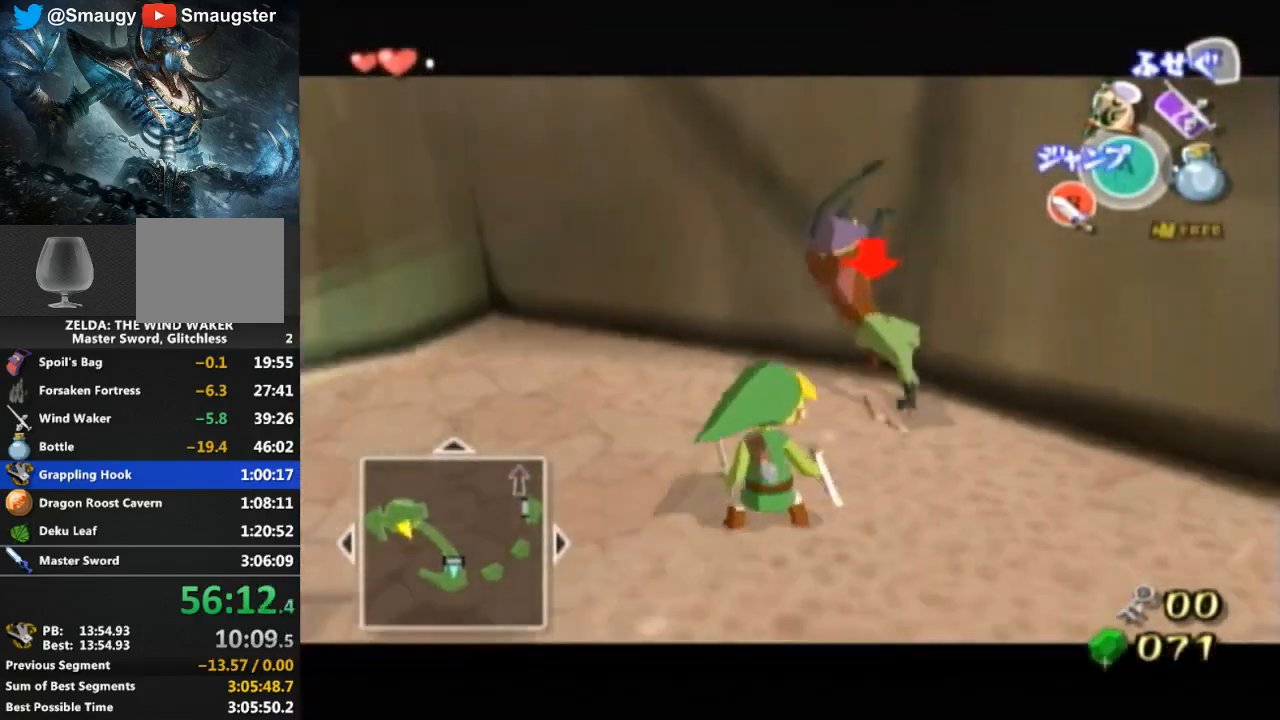
{"buttons": ["L1"], "left_stick": "center", "right_stick": "center", "events": []}
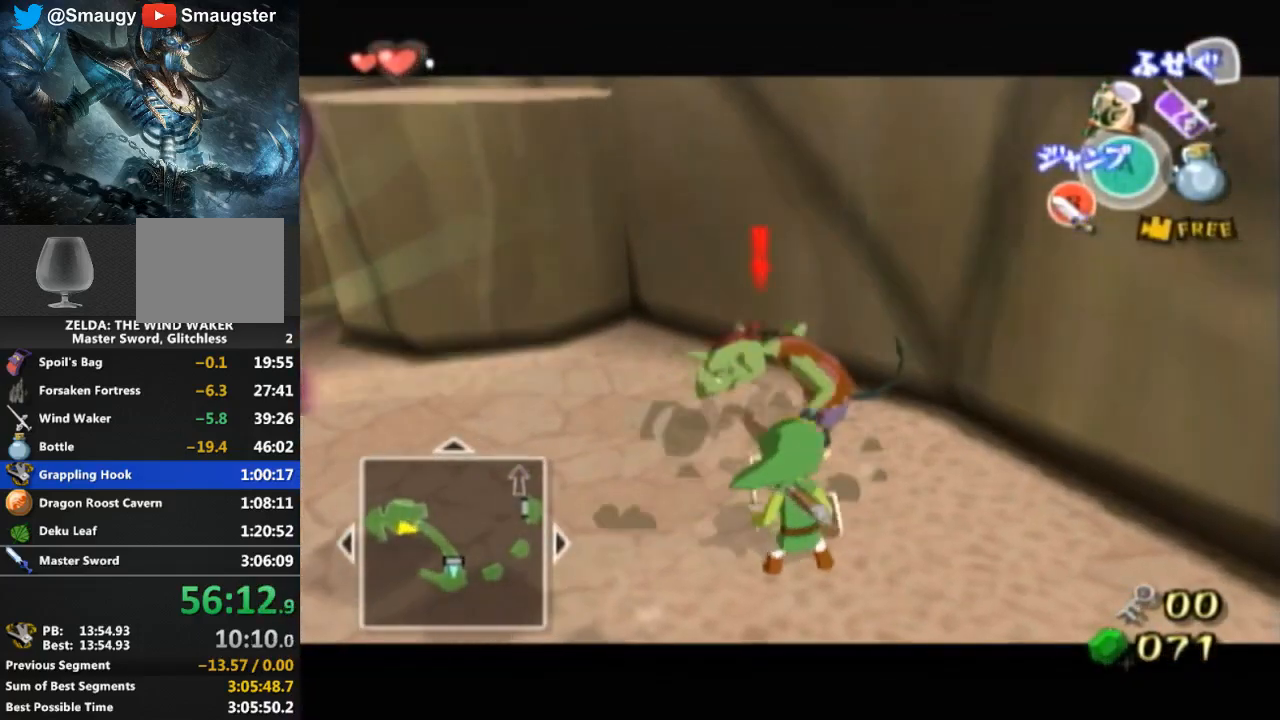
{"buttons": ["L1"], "left_stick": "center", "right_stick": "center", "events": [[367, "left_stick", "up"], [400, "B", "down"], [467, "B", "up"], [467, "left_stick", "center"]]}